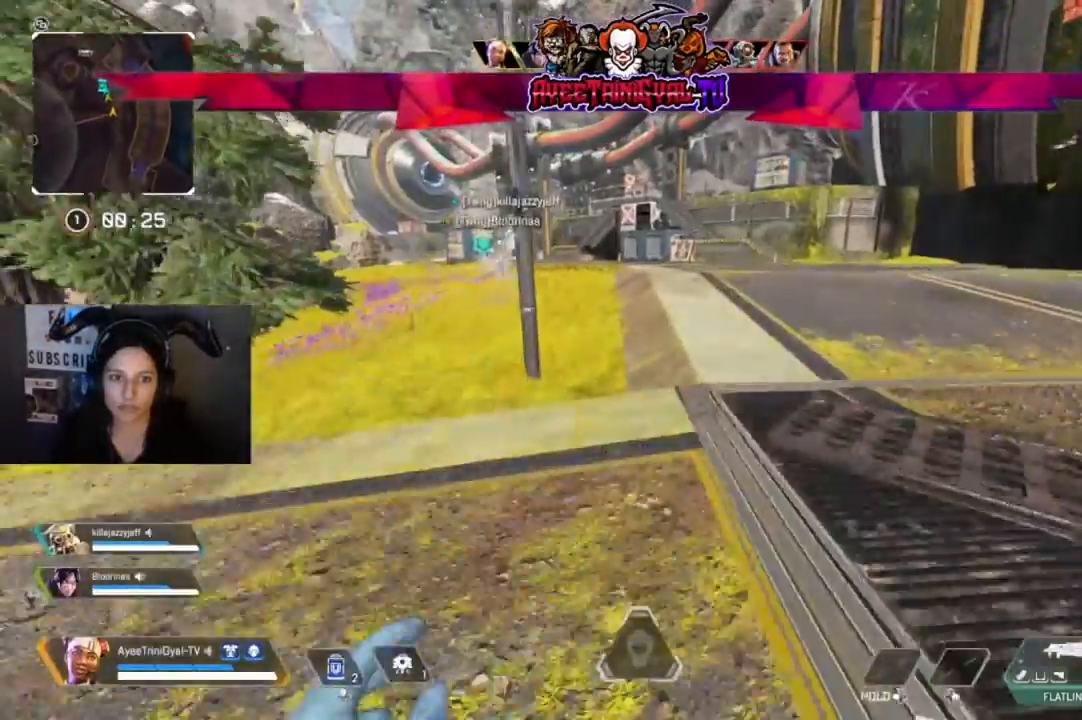
Gameplay with a controller (Xbox layout); each line is a JSON object with the inputs held at the frame after it. "events" lists button and stick changes between this image and that frame as [ms after this image, input, new state], when the widget could be followed in between.
{"buttons": [], "left_stick": "up", "right_stick": "center", "events": []}
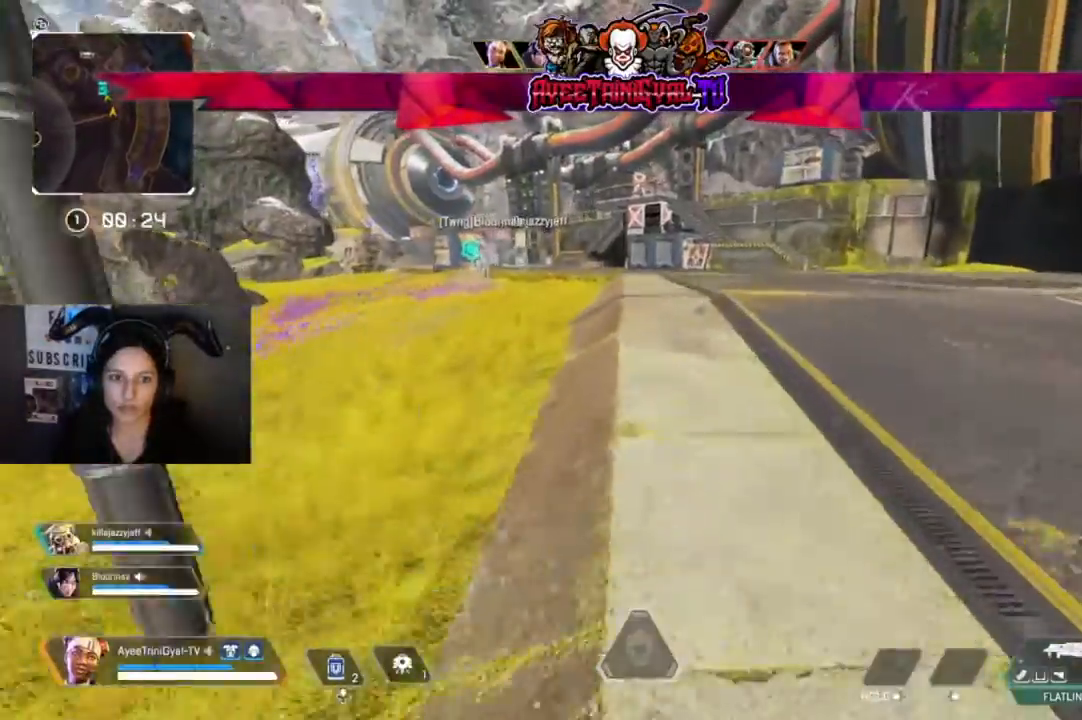
{"buttons": [], "left_stick": "up", "right_stick": "center", "events": []}
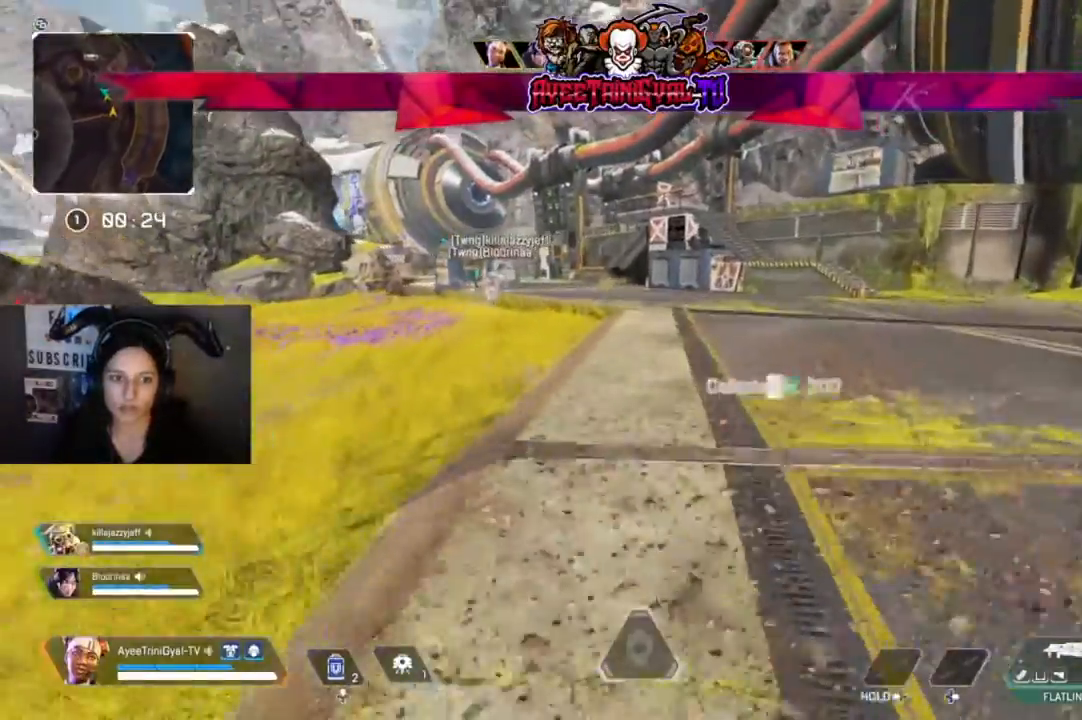
{"buttons": [], "left_stick": "up", "right_stick": "center", "events": []}
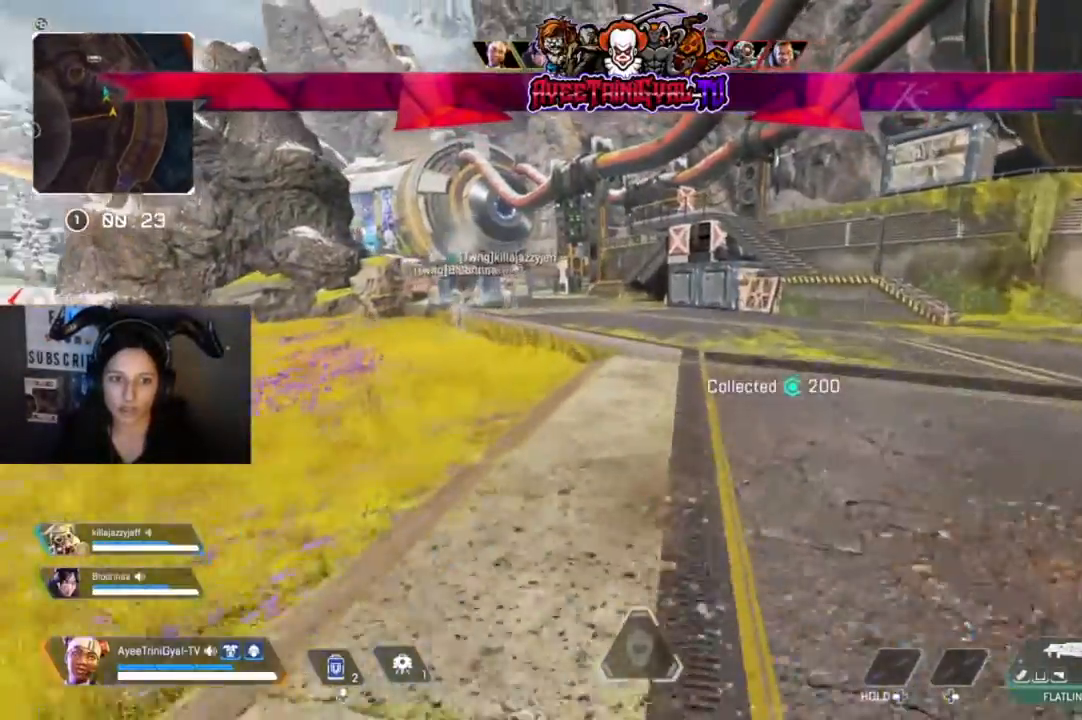
{"buttons": [], "left_stick": "up", "right_stick": "center", "events": []}
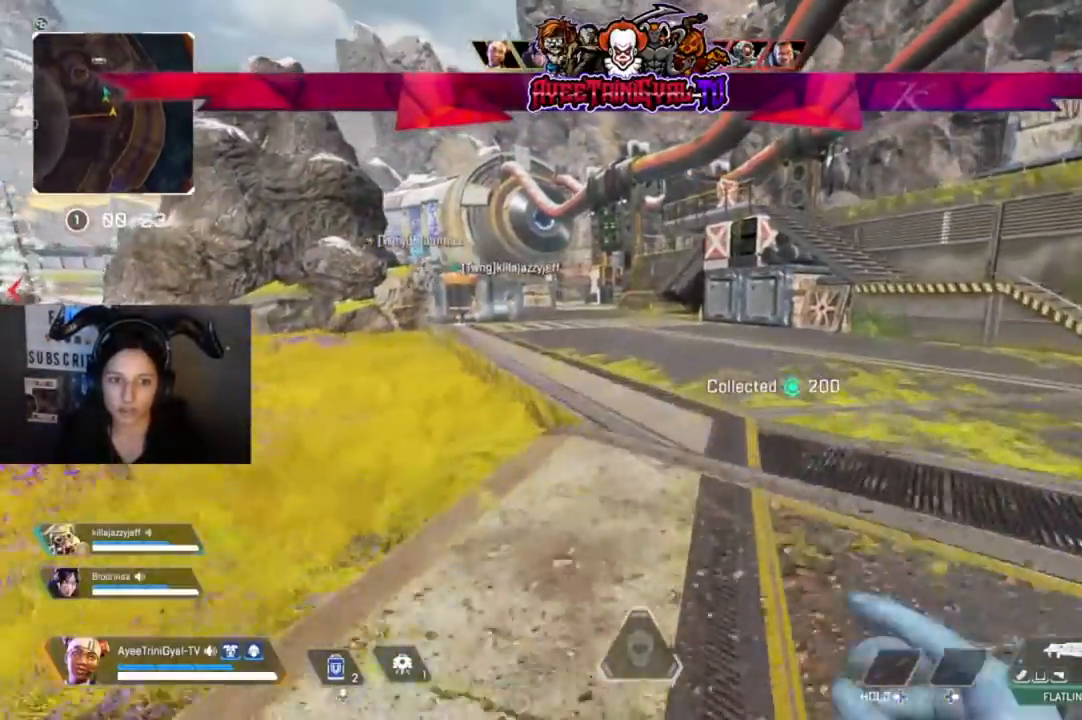
{"buttons": [], "left_stick": "up", "right_stick": "center", "events": []}
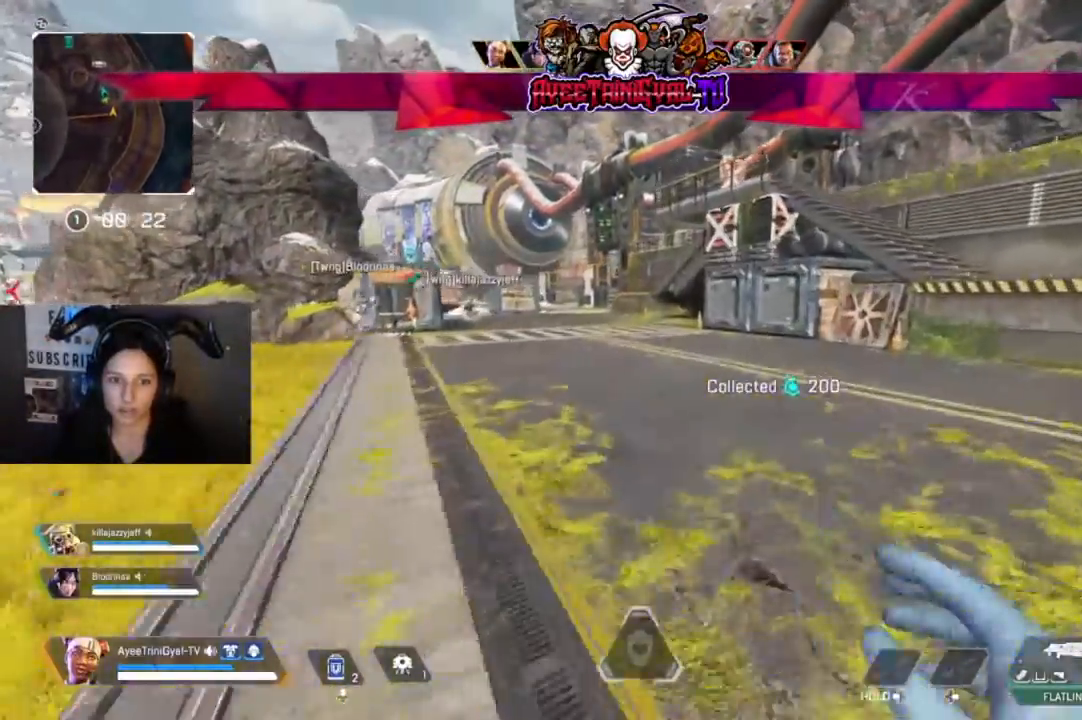
{"buttons": [], "left_stick": "up", "right_stick": "center", "events": []}
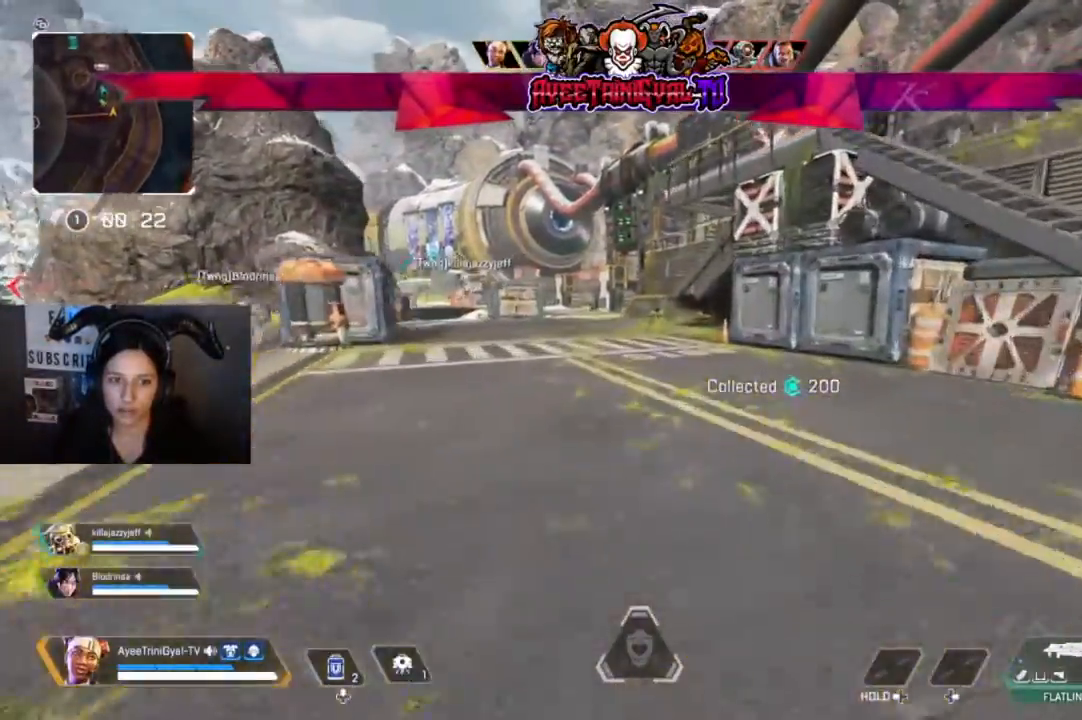
{"buttons": [], "left_stick": "up", "right_stick": "center", "events": [[300, "right_stick", "left"], [467, "right_stick", "center"]]}
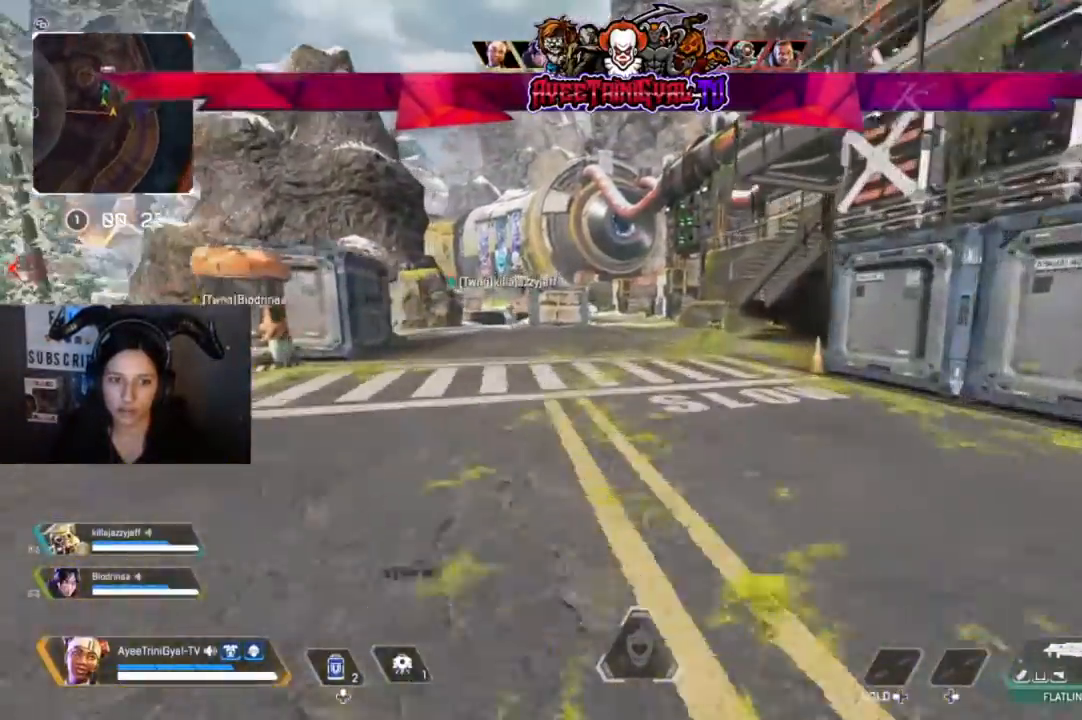
{"buttons": ["R3"], "left_stick": "up", "right_stick": "center", "events": [[467, "R3", "down"]]}